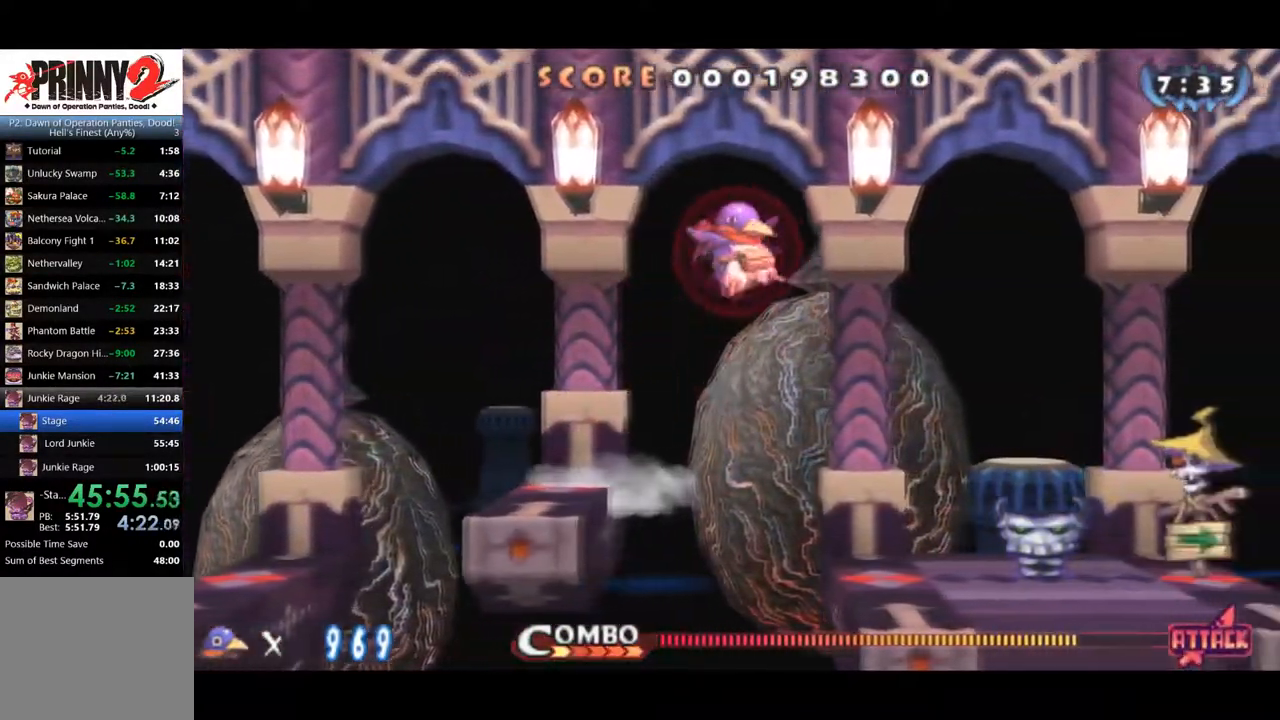
Gameplay with a controller (PlayStation layout); each line is a JSON object with the inputs held at the frame after it. "events" lists button and stick changes between this image and that frame as [ms after this image, input, new state], when the widget could be followed in between. Not read: CROSS left_stick.
{"buttons": ["DPAD_RIGHT"], "right_stick": "center", "events": []}
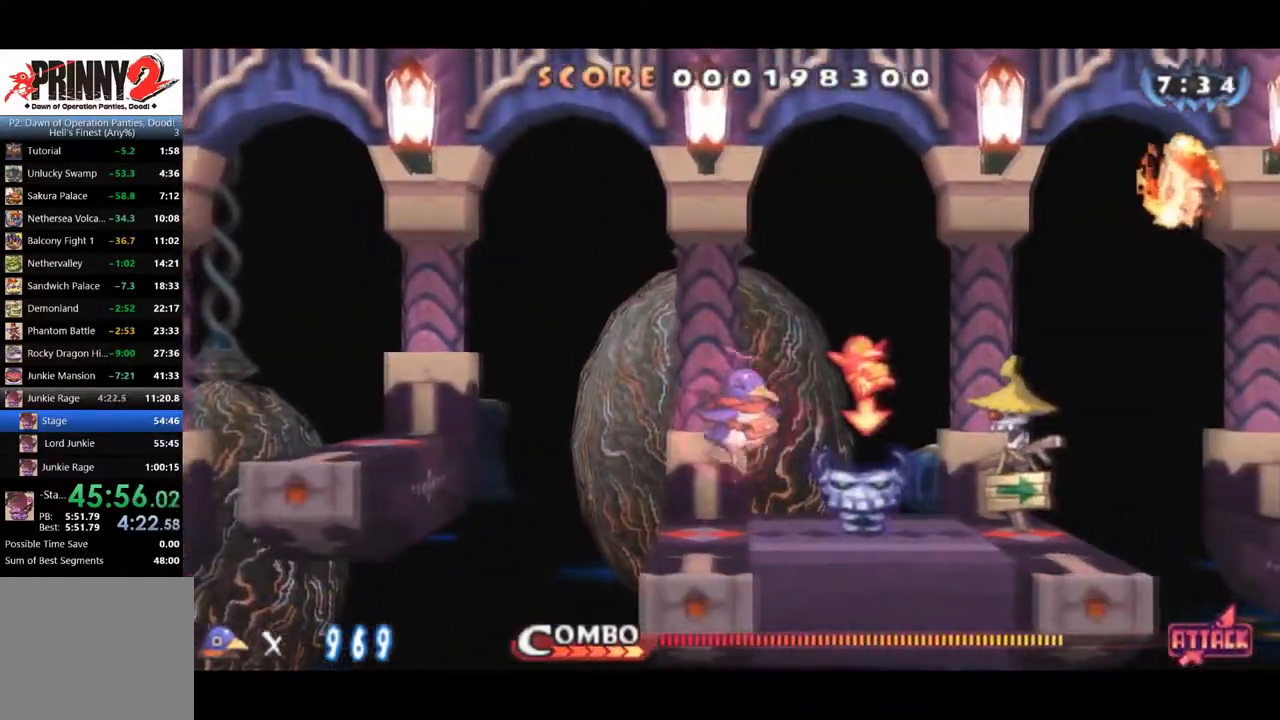
{"buttons": [], "right_stick": "center", "events": [[67, "DPAD_DOWN", "down"], [250, "DPAD_DOWN", "up"], [384, "DPAD_RIGHT", "up"]]}
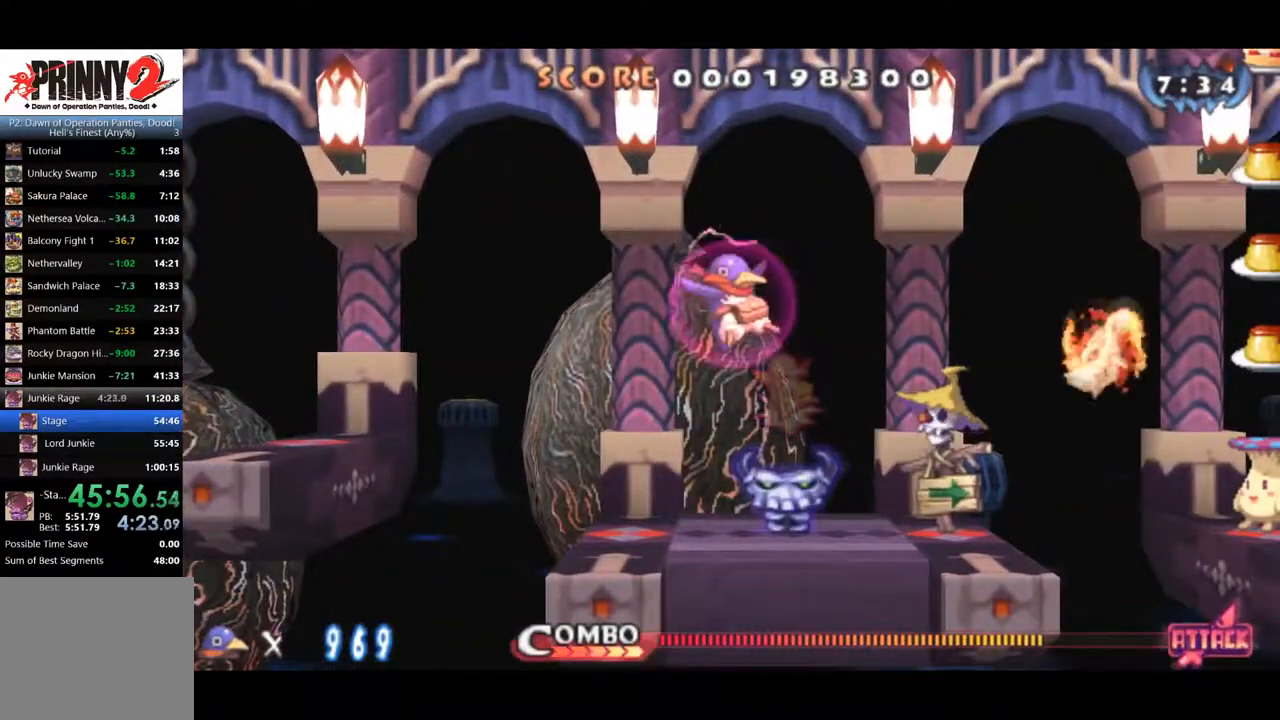
{"buttons": ["DPAD_RIGHT"], "right_stick": "center", "events": [[351, "DPAD_RIGHT", "down"]]}
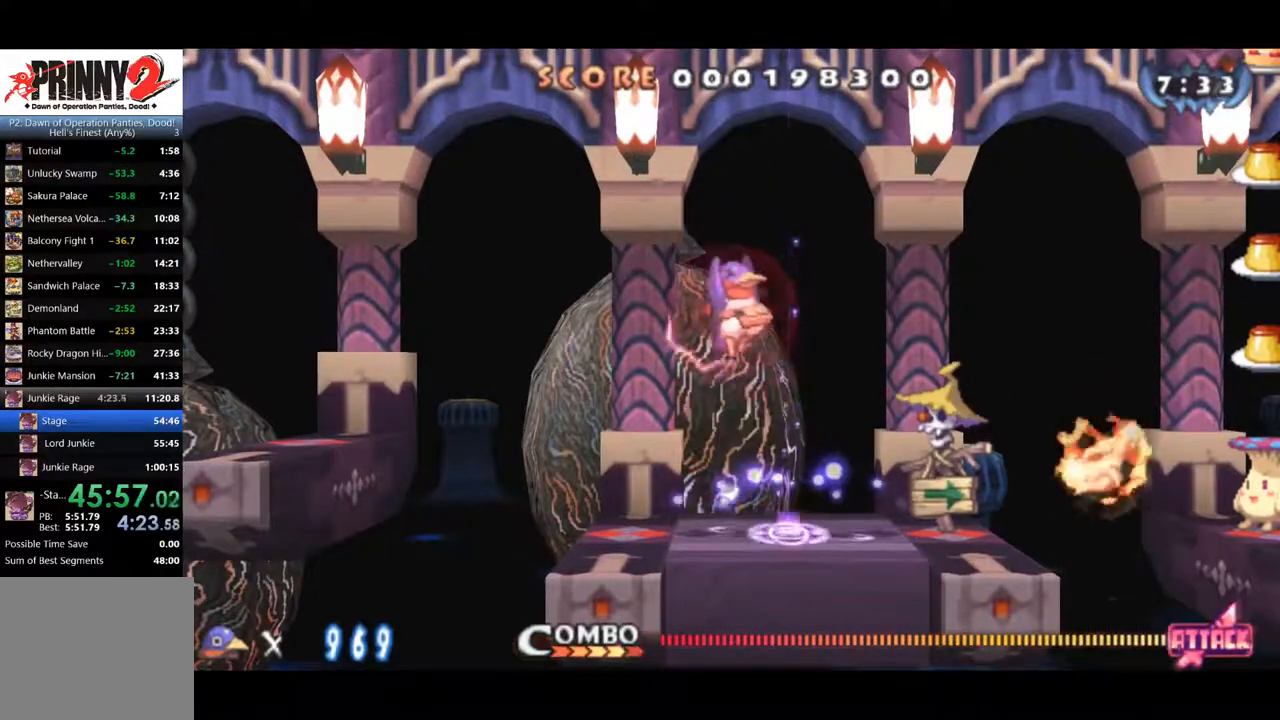
{"buttons": ["DPAD_RIGHT"], "right_stick": "center", "events": []}
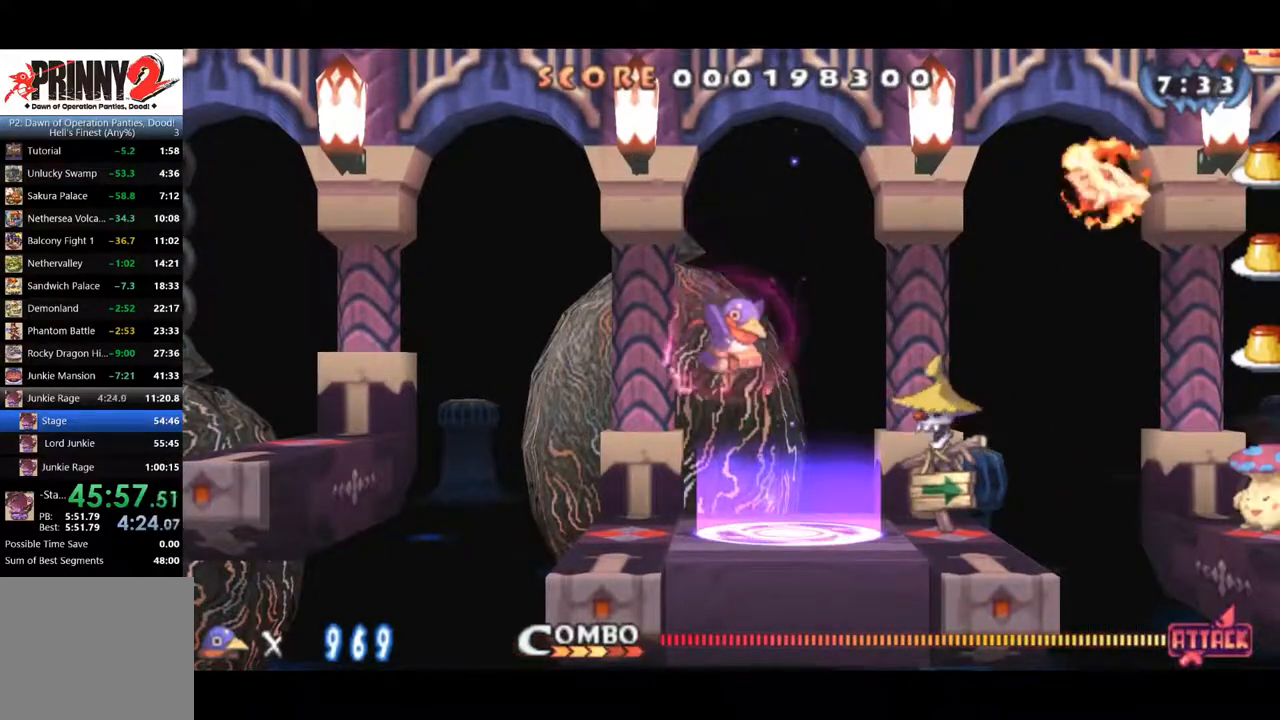
{"buttons": [], "right_stick": "center", "events": [[468, "DPAD_RIGHT", "up"]]}
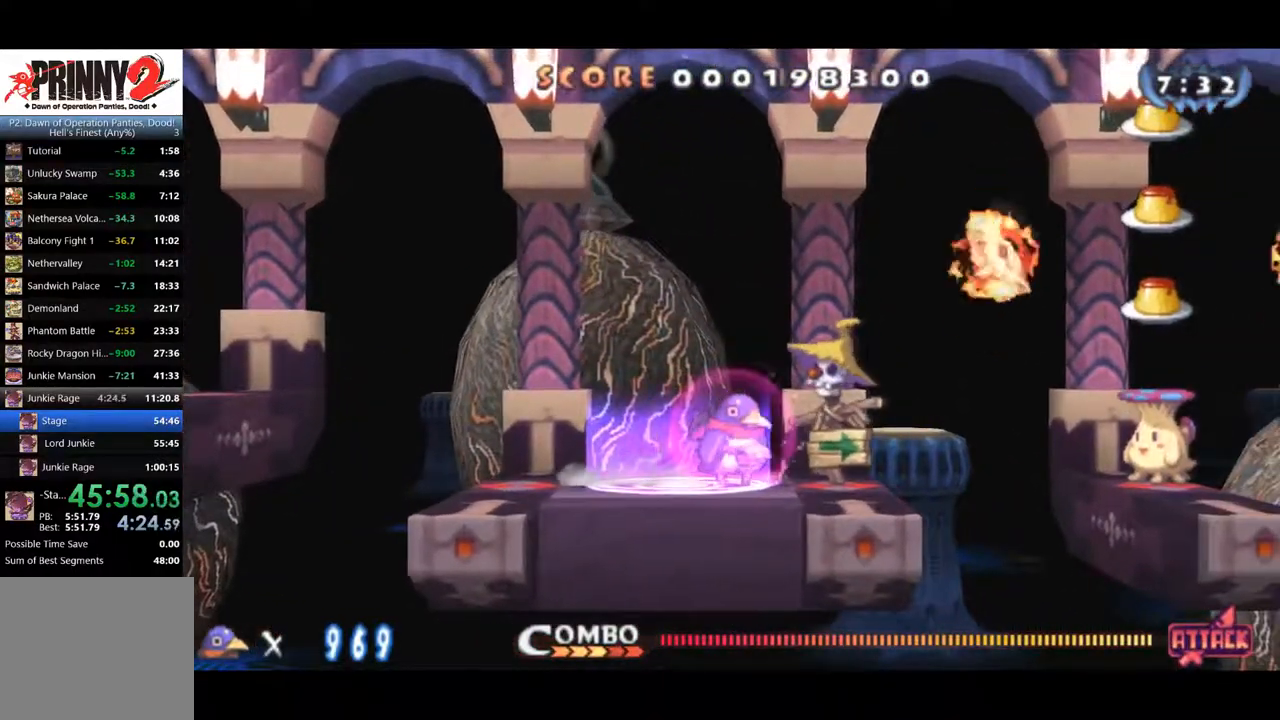
{"buttons": ["DPAD_RIGHT"], "right_stick": "center", "events": [[200, "DPAD_LEFT", "down"], [300, "DPAD_LEFT", "up"], [400, "DPAD_RIGHT", "down"]]}
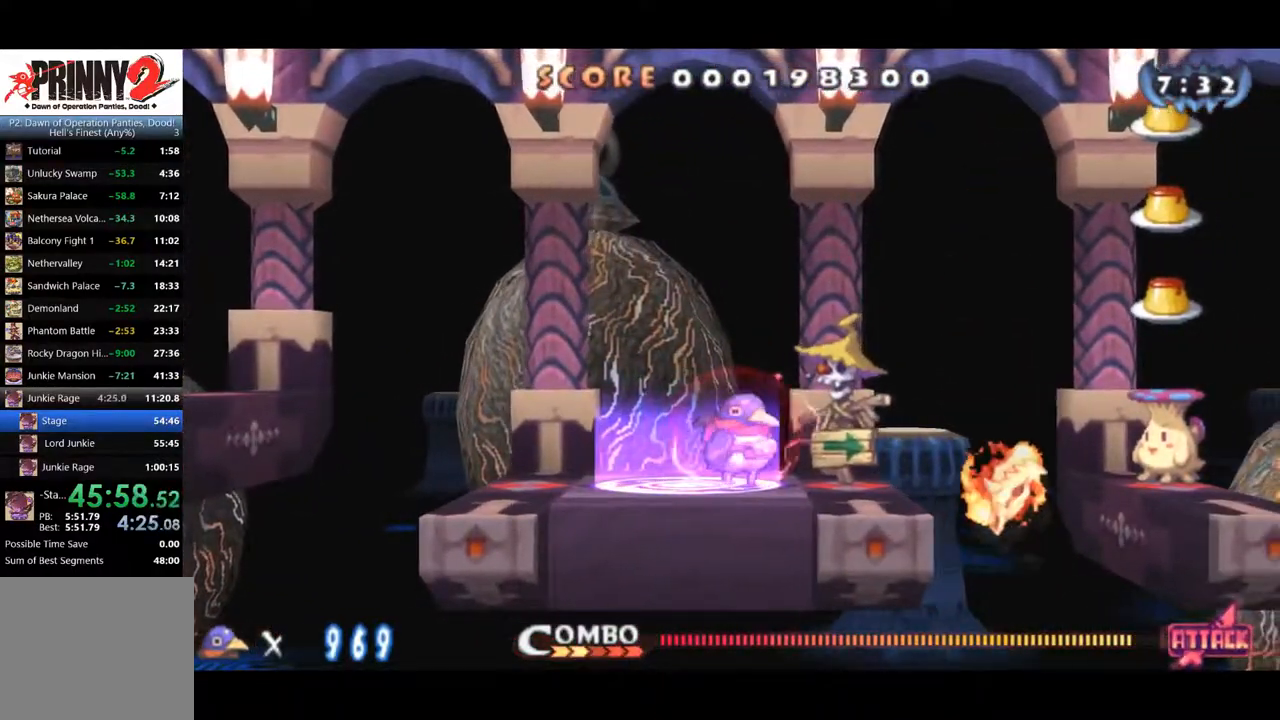
{"buttons": ["DPAD_RIGHT"], "right_stick": "center", "events": []}
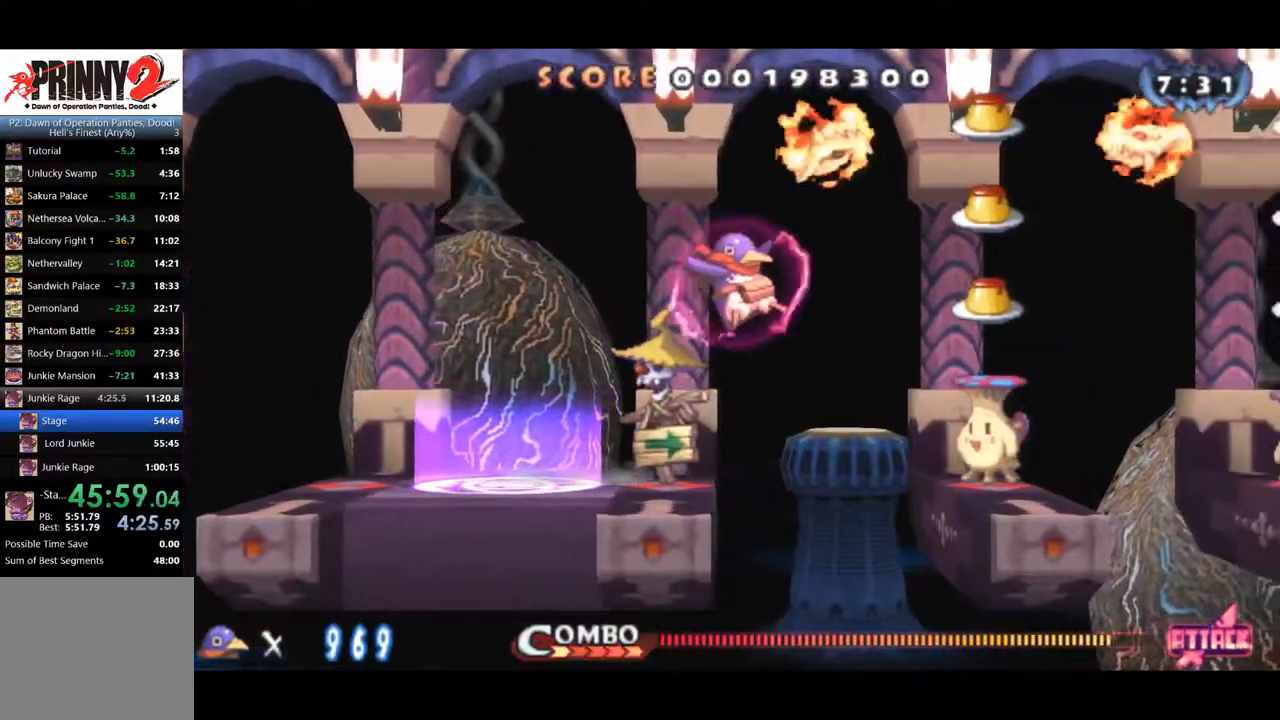
{"buttons": ["DPAD_DOWN", "DPAD_RIGHT"], "right_stick": "center", "events": [[434, "DPAD_DOWN", "down"]]}
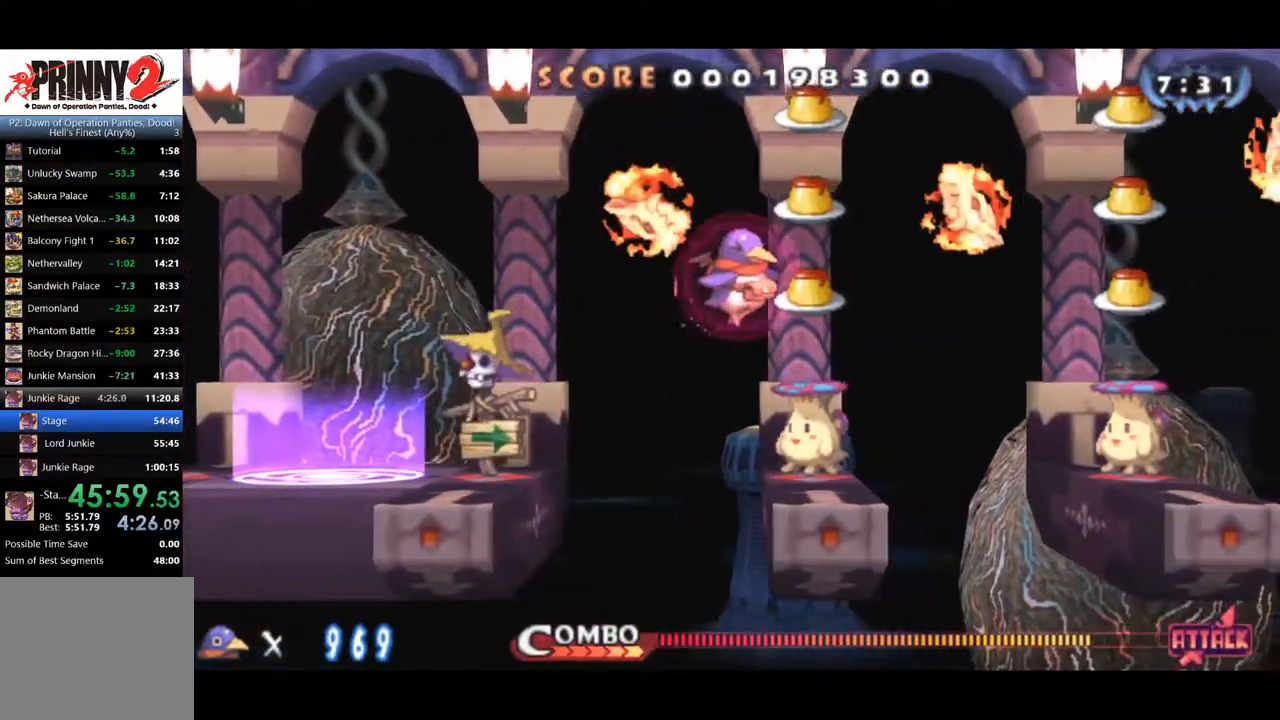
{"buttons": ["DPAD_RIGHT"], "right_stick": "center", "events": [[84, "DPAD_DOWN", "up"]]}
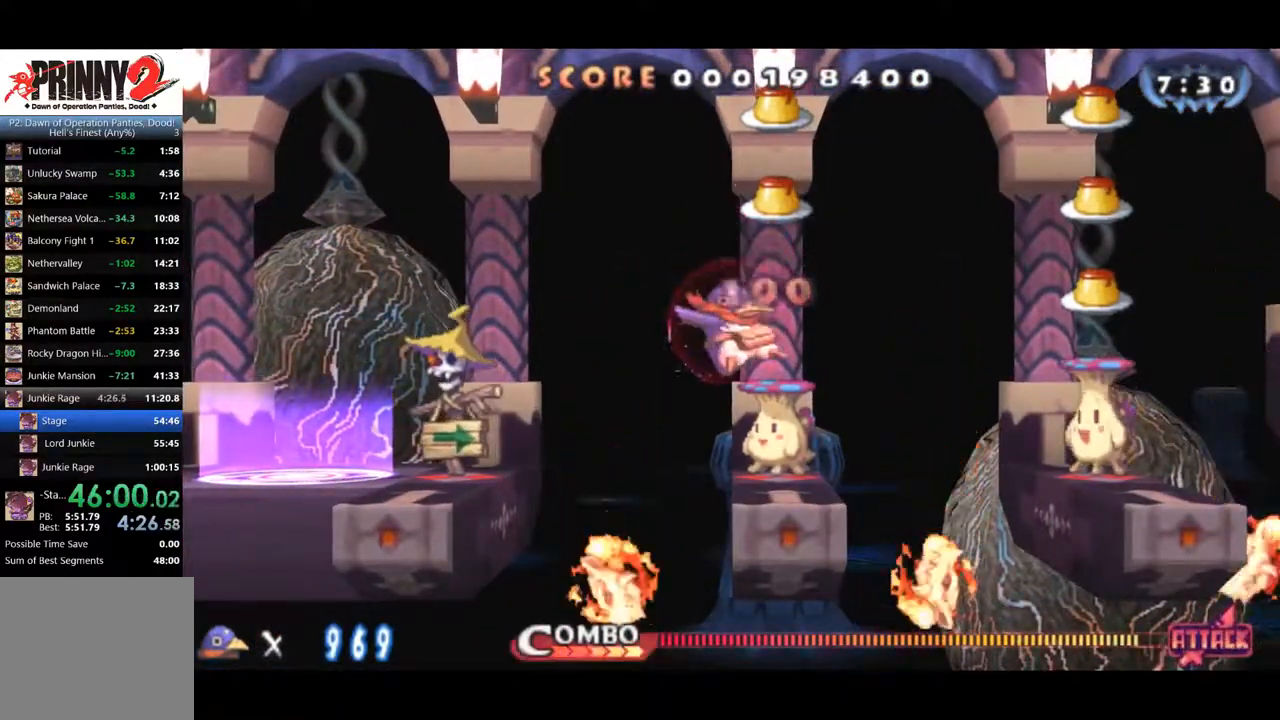
{"buttons": ["DPAD_RIGHT"], "right_stick": "center", "events": []}
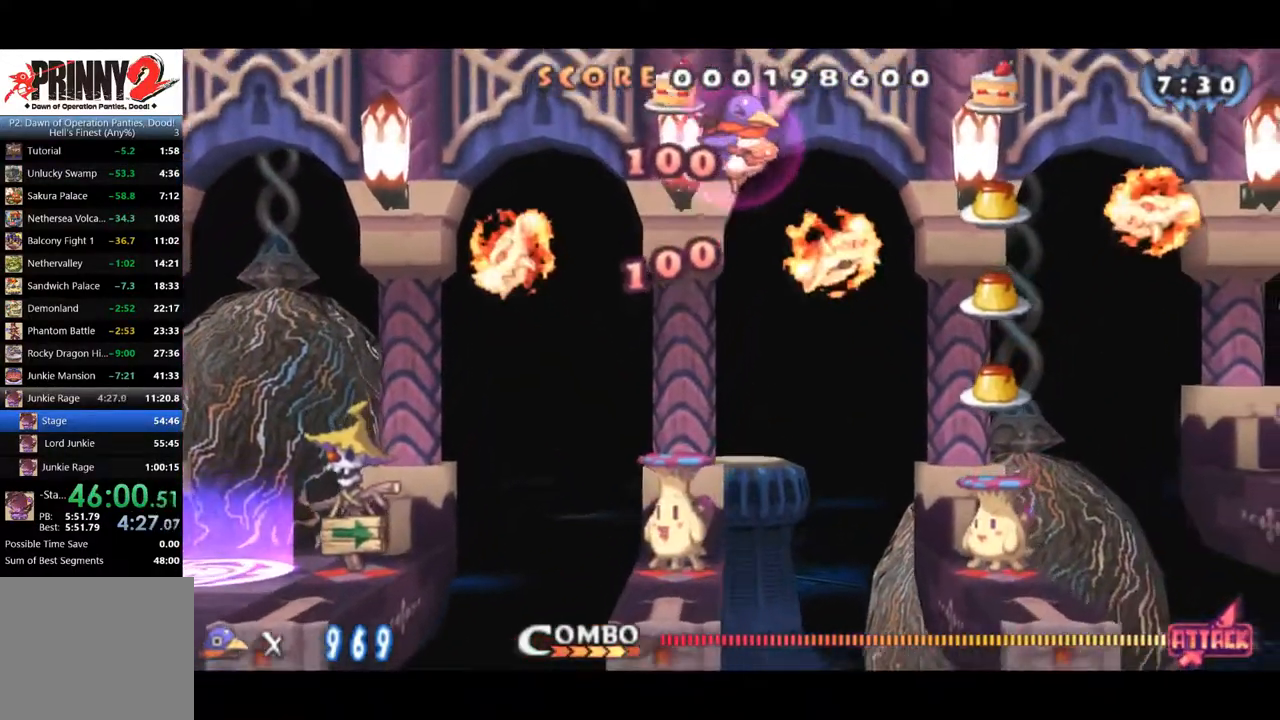
{"buttons": ["DPAD_RIGHT"], "right_stick": "center", "events": []}
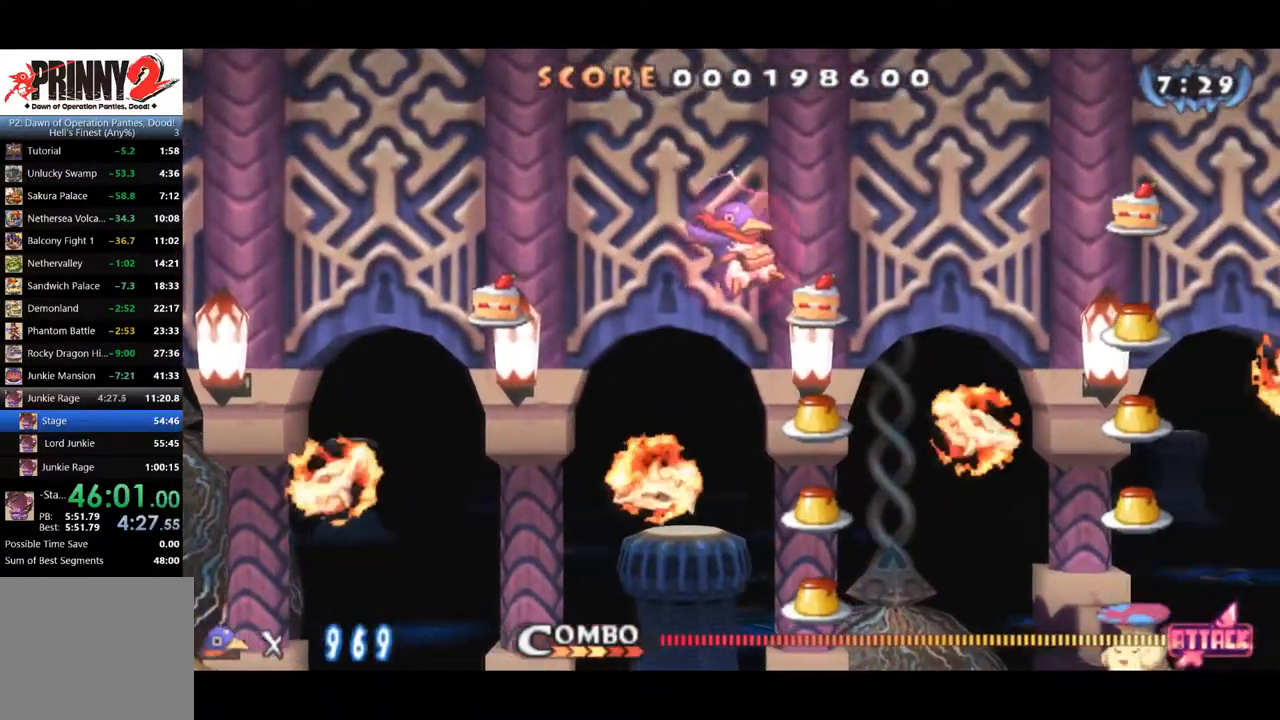
{"buttons": [], "right_stick": "center", "events": [[17, "DPAD_DOWN", "down"], [67, "DPAD_RIGHT", "up"], [351, "DPAD_DOWN", "up"]]}
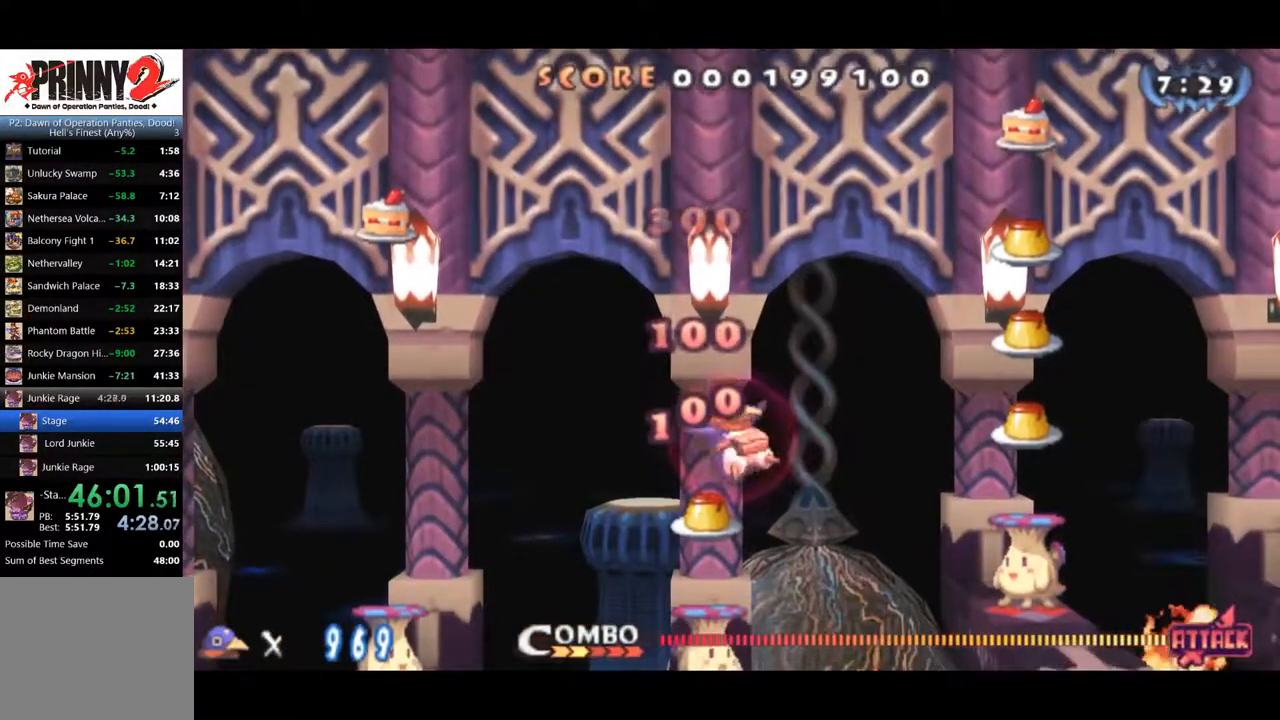
{"buttons": [], "right_stick": "center", "events": []}
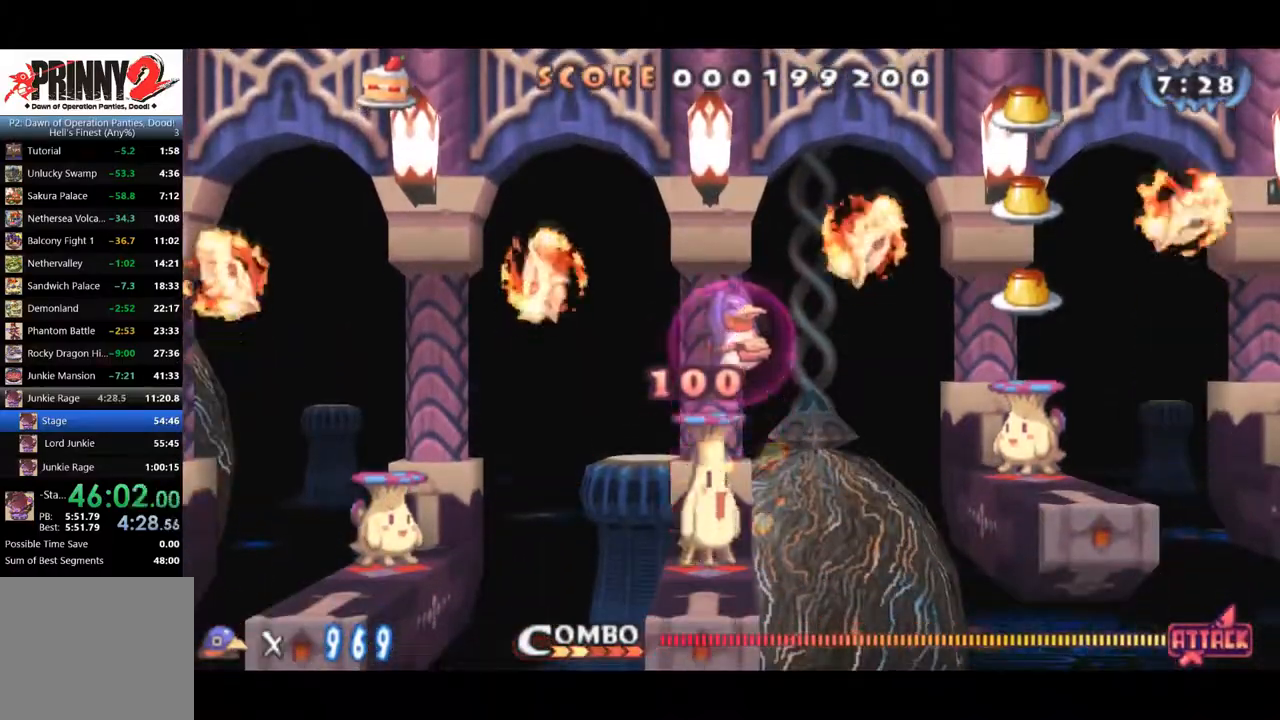
{"buttons": ["DPAD_RIGHT"], "right_stick": "center", "events": [[84, "DPAD_RIGHT", "down"]]}
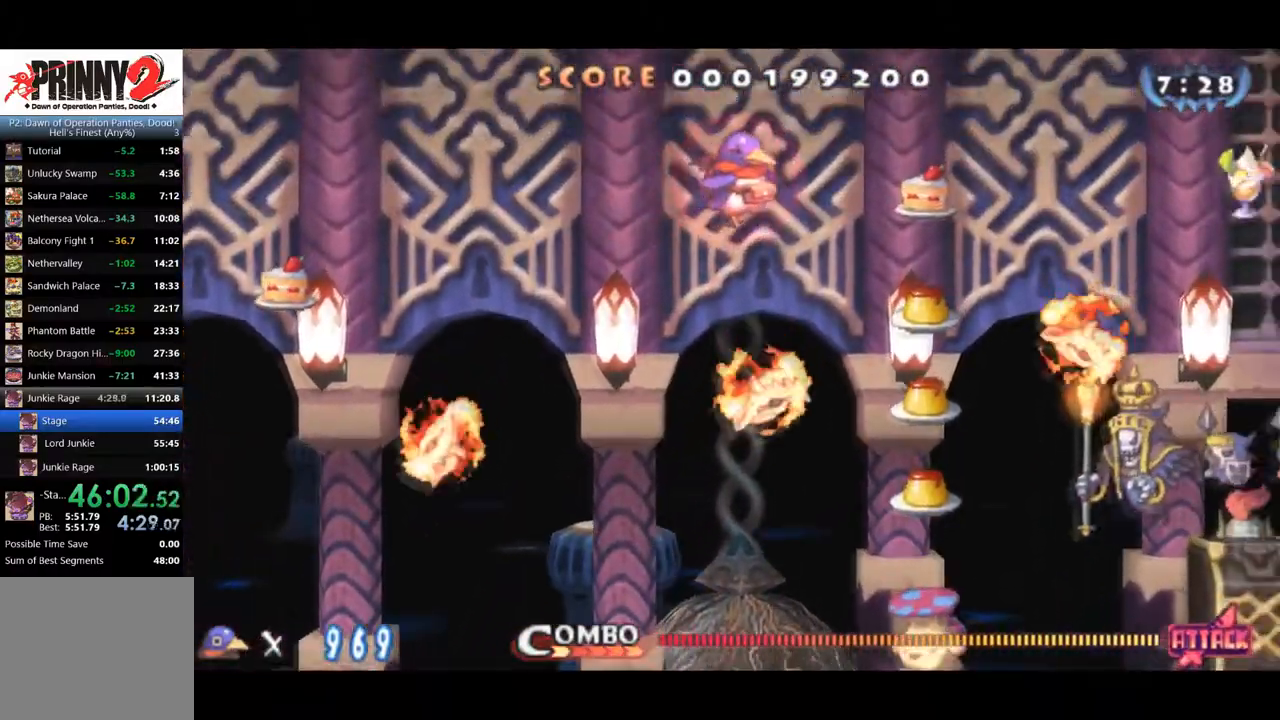
{"buttons": ["DPAD_RIGHT"], "right_stick": "center", "events": [[283, "DPAD_DOWN", "down"], [467, "DPAD_DOWN", "up"]]}
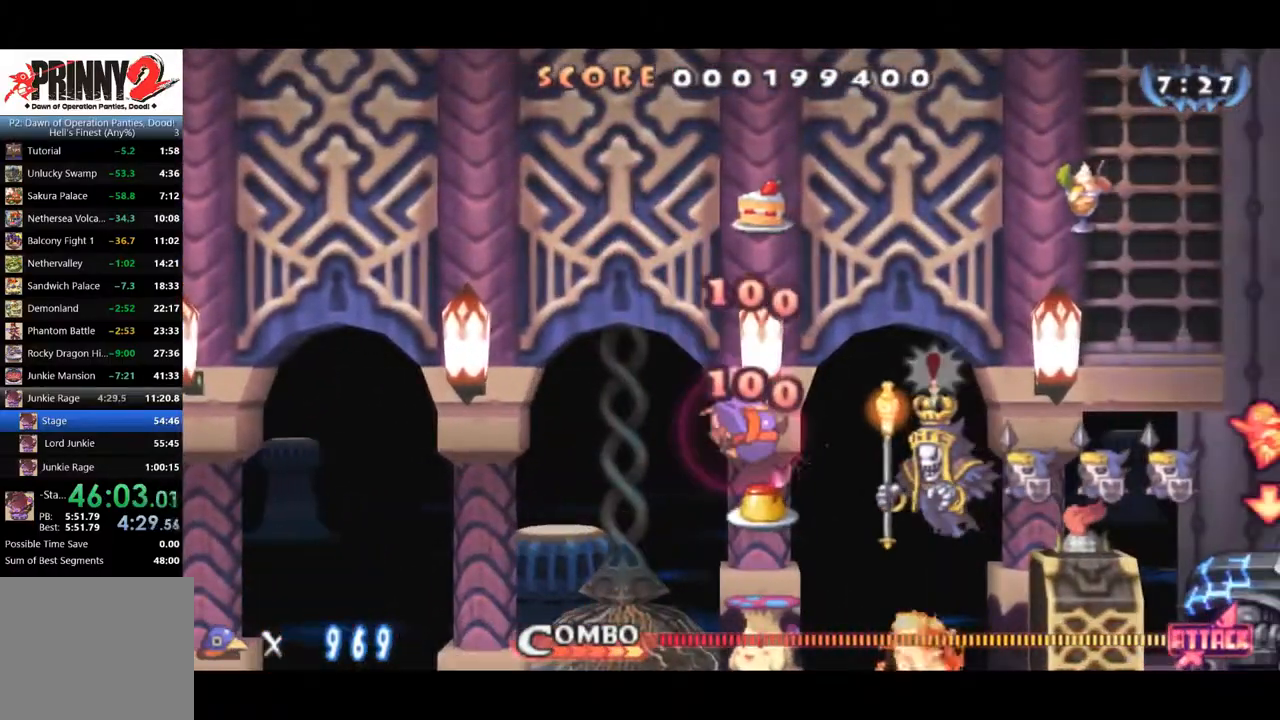
{"buttons": ["DPAD_RIGHT"], "right_stick": "center", "events": []}